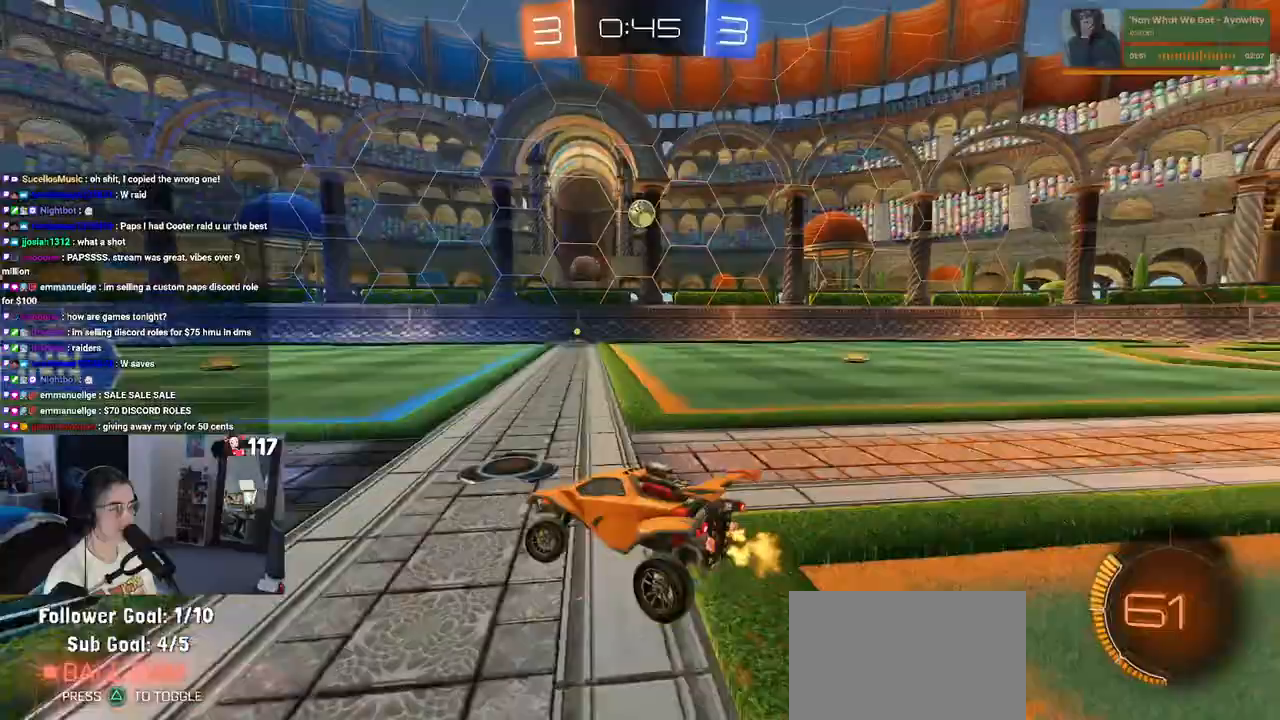
Gameplay with a controller (PlayStation layout); each line is a JSON object with the inputs held at the frame after it. "events" lists button and stick changes between this image and that frame as [ms after this image, input, new state], when the widget could be followed in between.
{"buttons": ["R2"], "left_stick": "left", "right_stick": "center", "events": []}
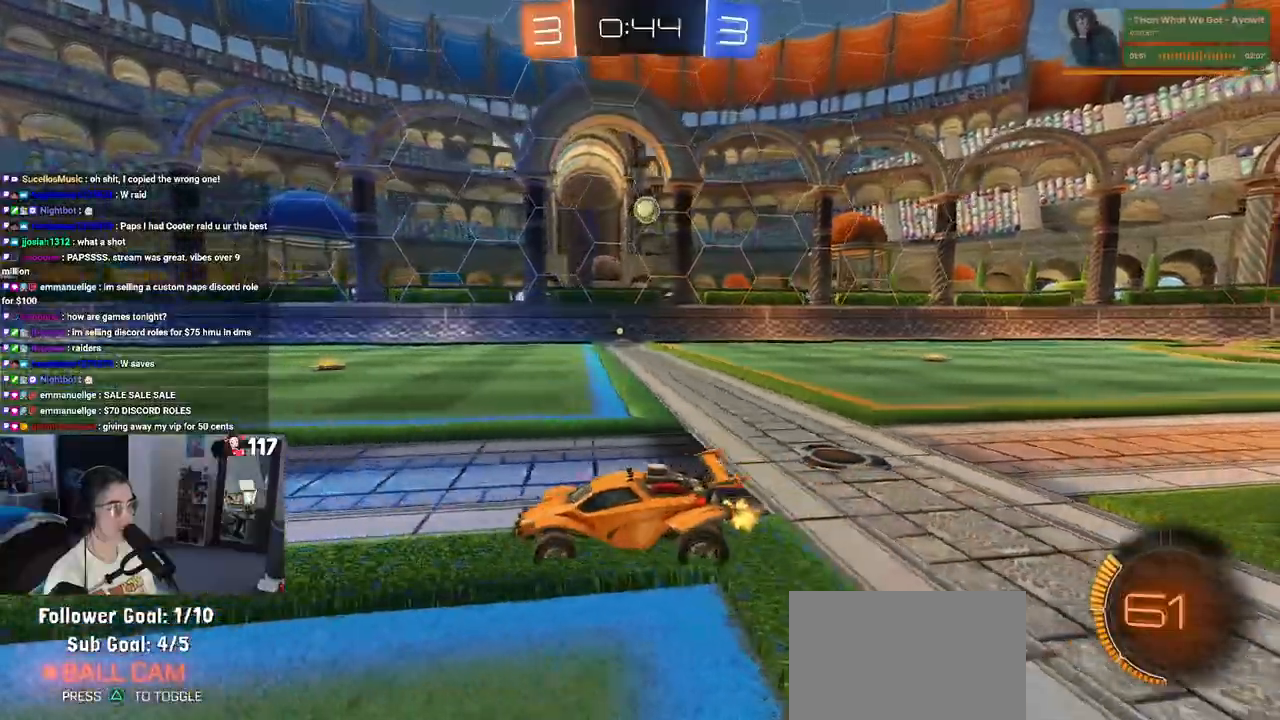
{"buttons": ["R2"], "left_stick": "right", "right_stick": "center", "events": [[83, "left_stick", "right"]]}
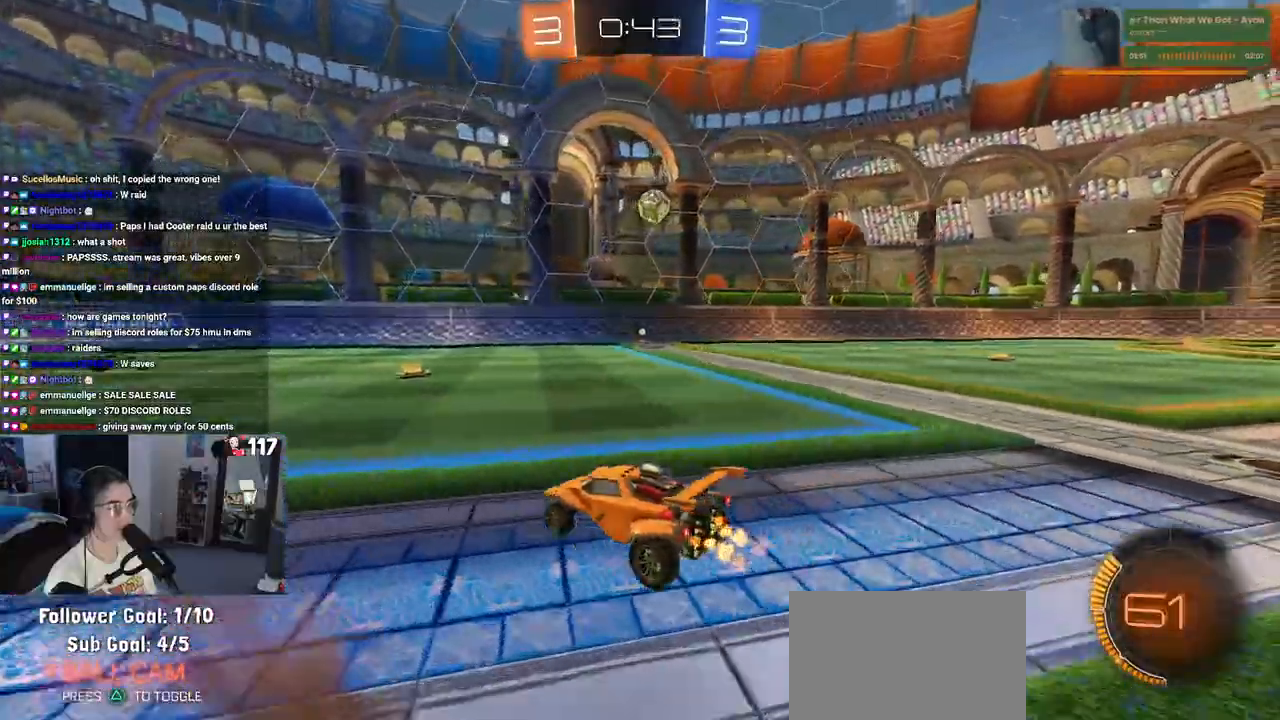
{"buttons": ["R1", "R2"], "left_stick": "center", "right_stick": "center", "events": [[267, "R1", "down"], [400, "left_stick", "center"]]}
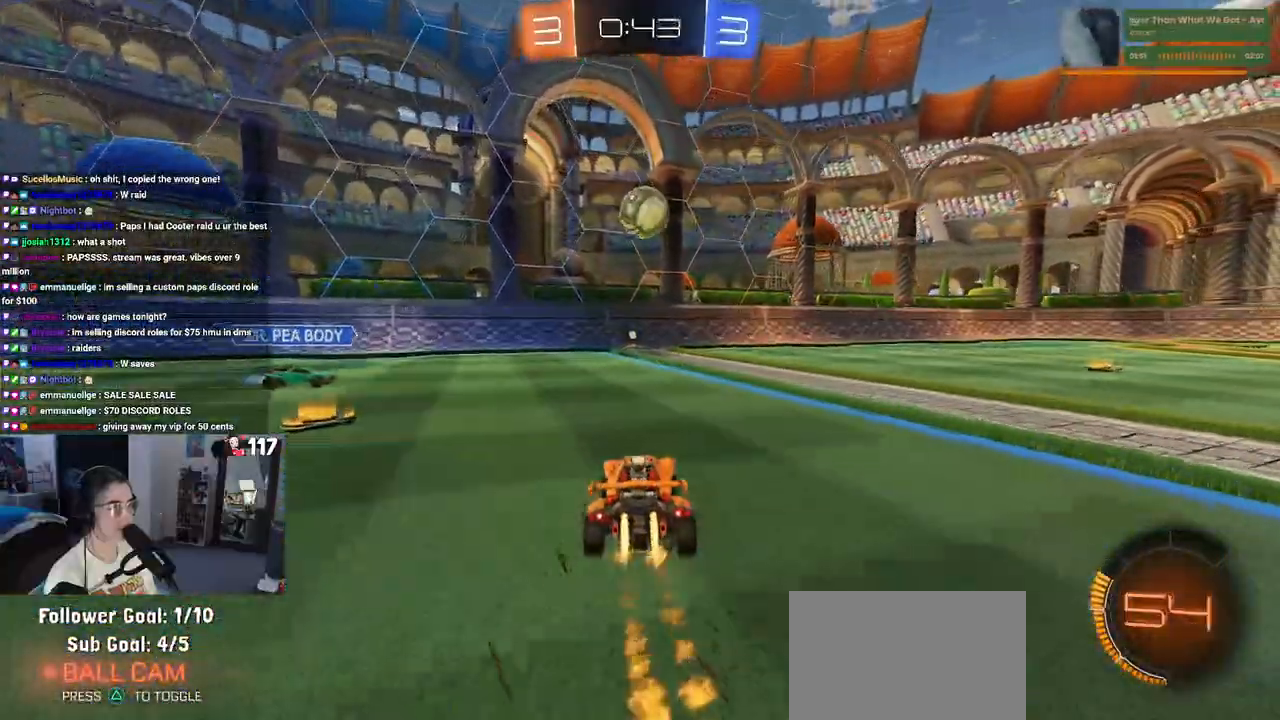
{"buttons": ["R1", "R2"], "left_stick": "left", "right_stick": "center", "events": [[167, "TRIANGLE", "down"], [283, "TRIANGLE", "up"], [433, "left_stick", "left"]]}
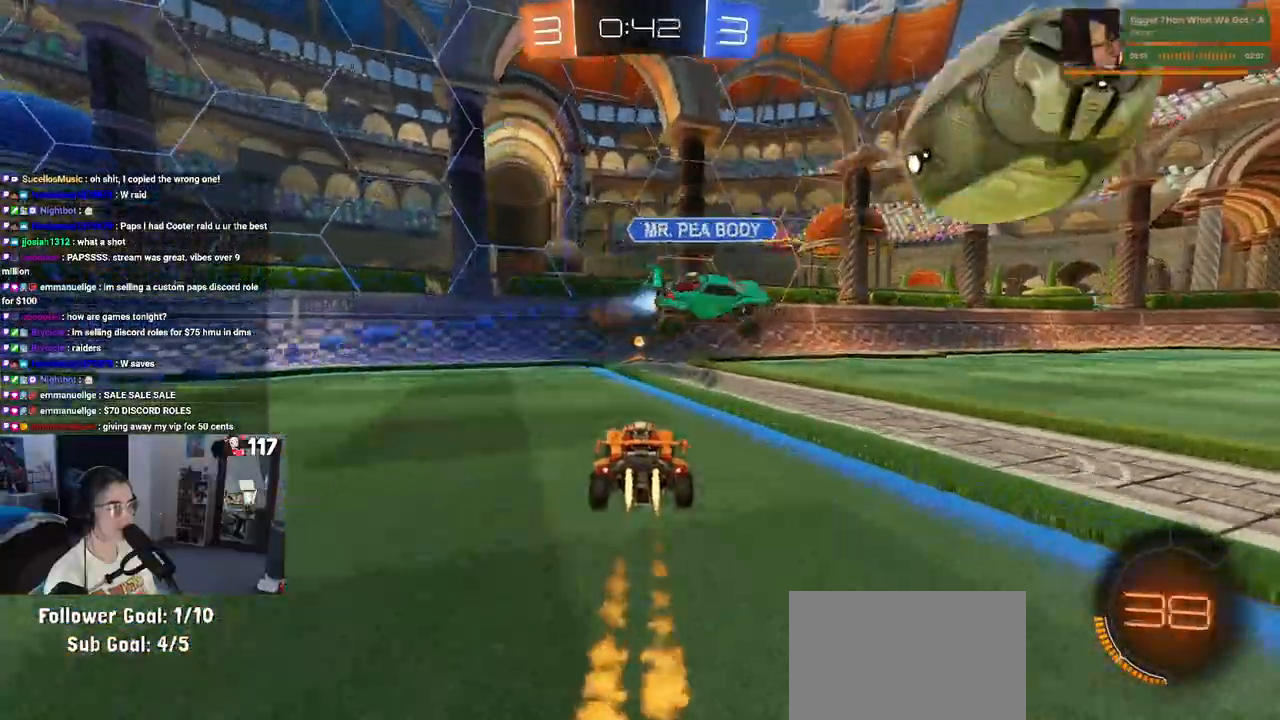
{"buttons": ["SQUARE", "R1", "R2"], "left_stick": "right", "right_stick": "center", "events": [[100, "left_stick", "center"], [117, "TRIANGLE", "down"], [250, "TRIANGLE", "up"], [300, "left_stick", "right"], [400, "SQUARE", "down"]]}
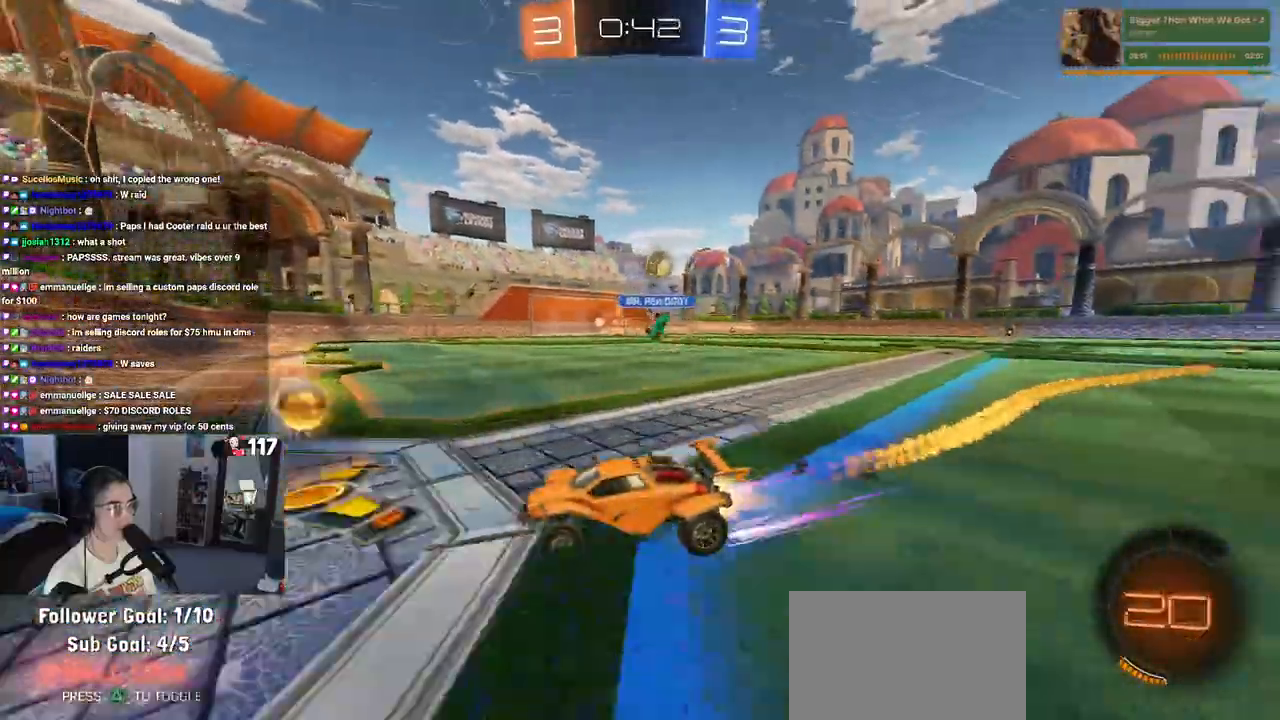
{"buttons": ["R1", "R2"], "left_stick": "right", "right_stick": "center", "events": [[17, "SQUARE", "up"]]}
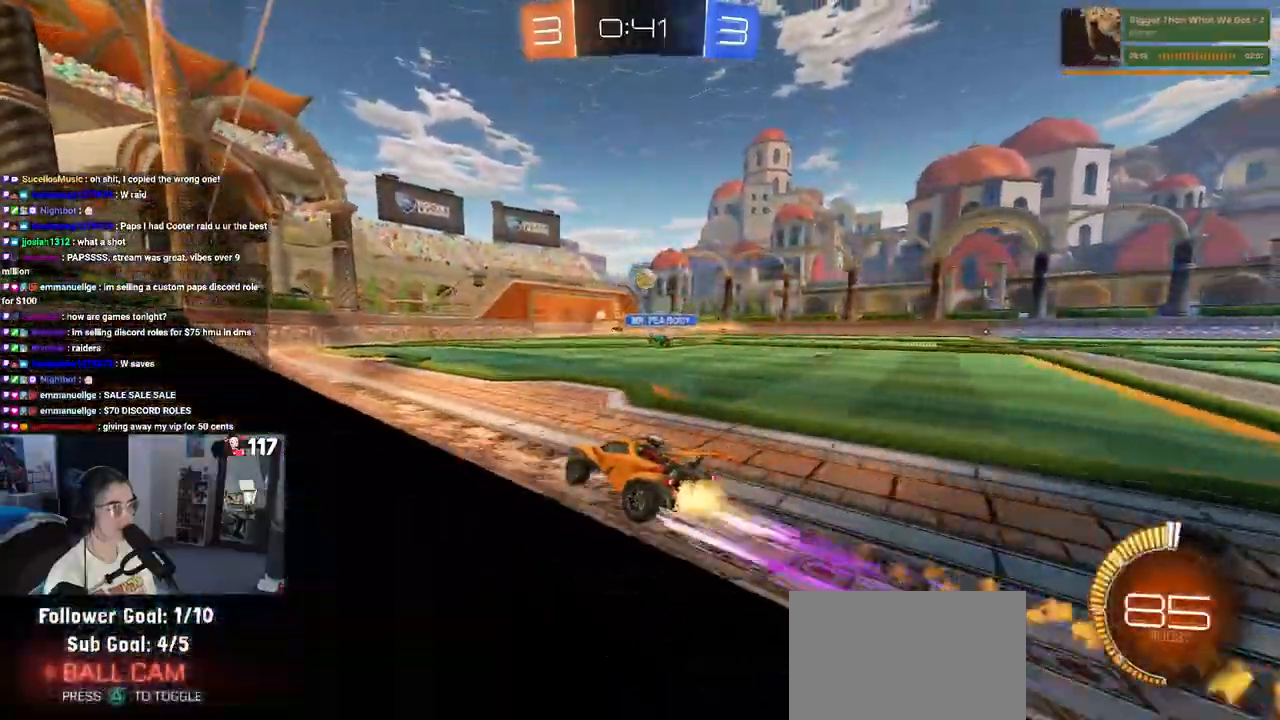
{"buttons": ["R2"], "left_stick": "center", "right_stick": "center", "events": [[17, "left_stick", "center"], [50, "R1", "up"]]}
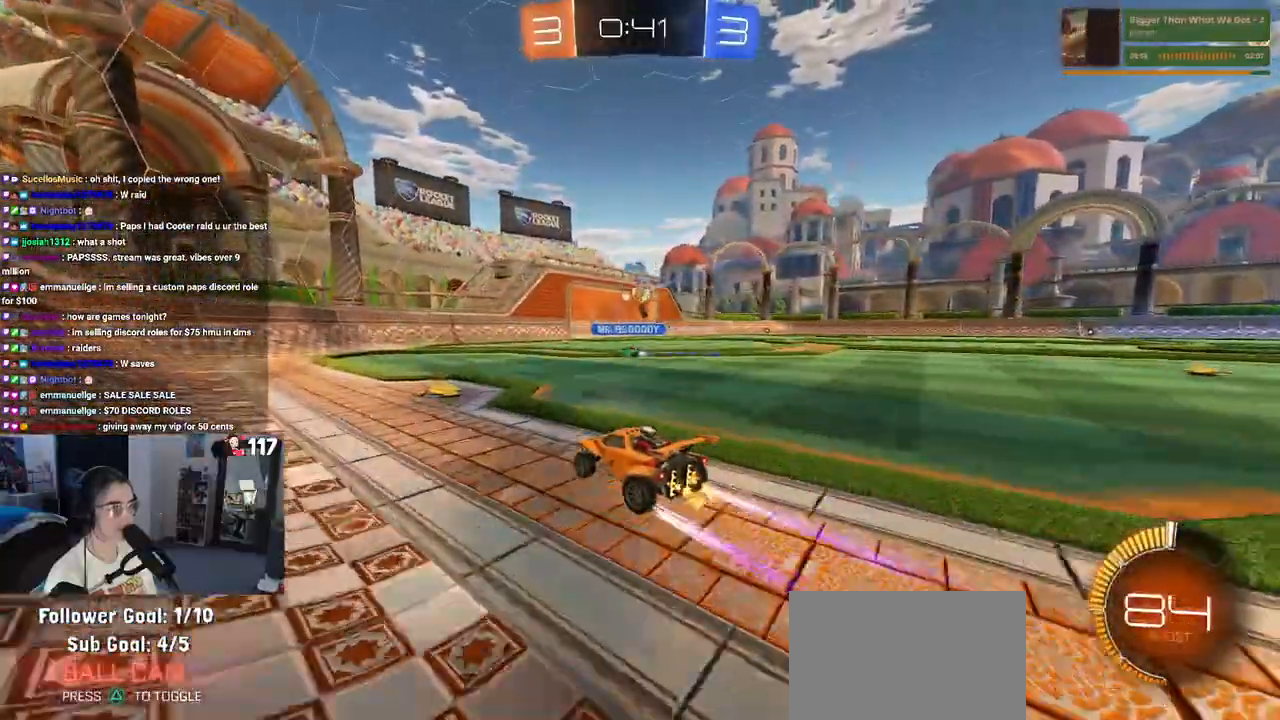
{"buttons": ["R2"], "left_stick": "left", "right_stick": "center", "events": [[333, "left_stick", "left"]]}
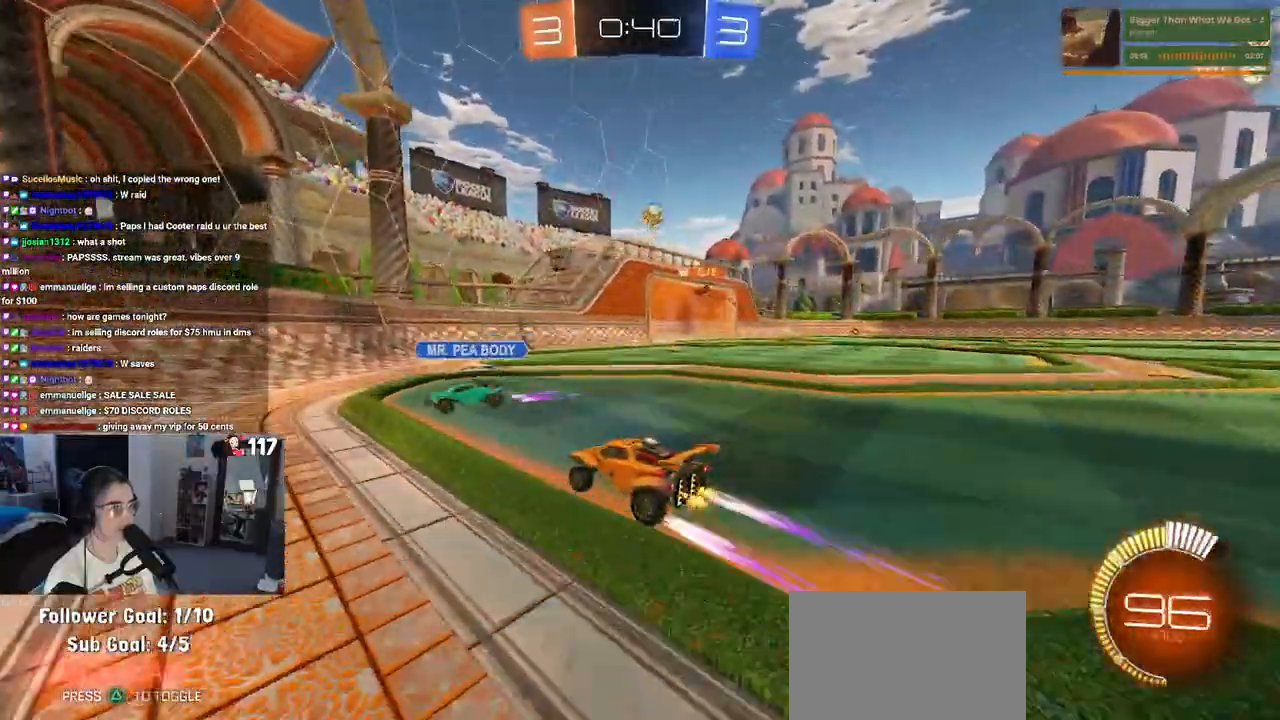
{"buttons": ["R2"], "left_stick": "right", "right_stick": "center", "events": [[17, "left_stick", "center"], [100, "left_stick", "left"], [217, "SQUARE", "down"], [350, "SQUARE", "up"], [367, "left_stick", "center"], [433, "left_stick", "right"]]}
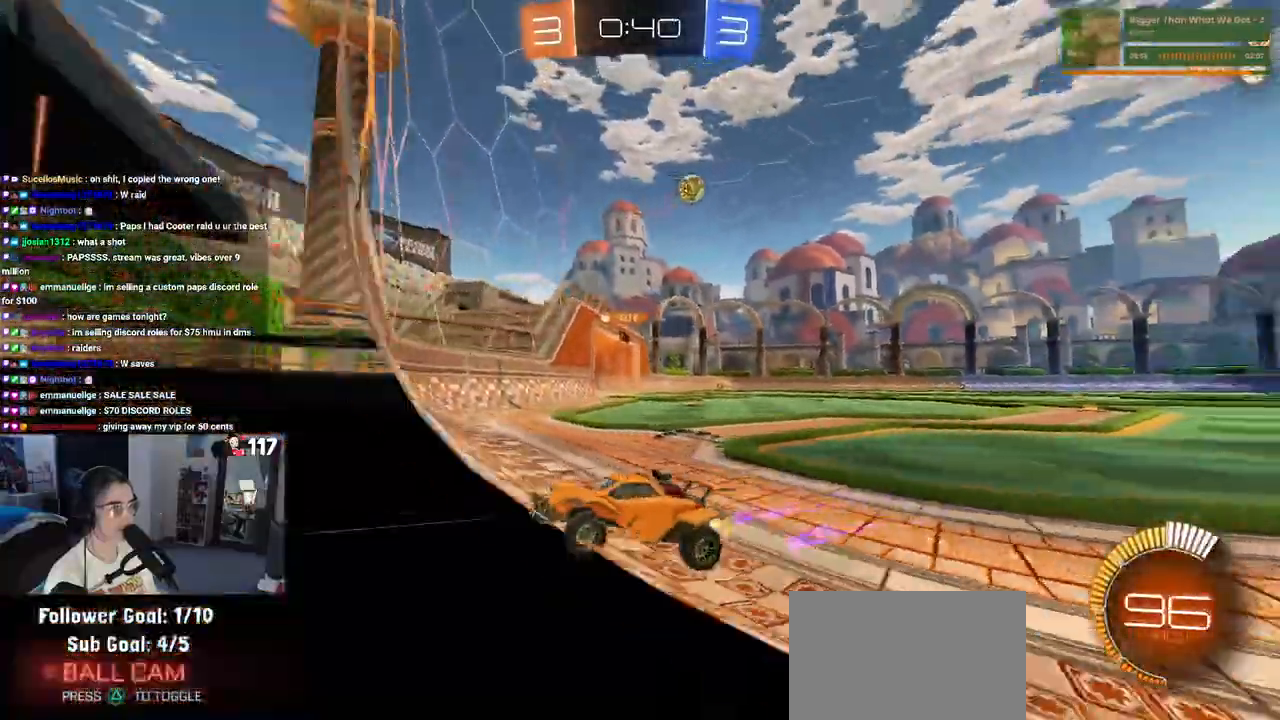
{"buttons": ["R2"], "left_stick": "right", "right_stick": "center", "events": []}
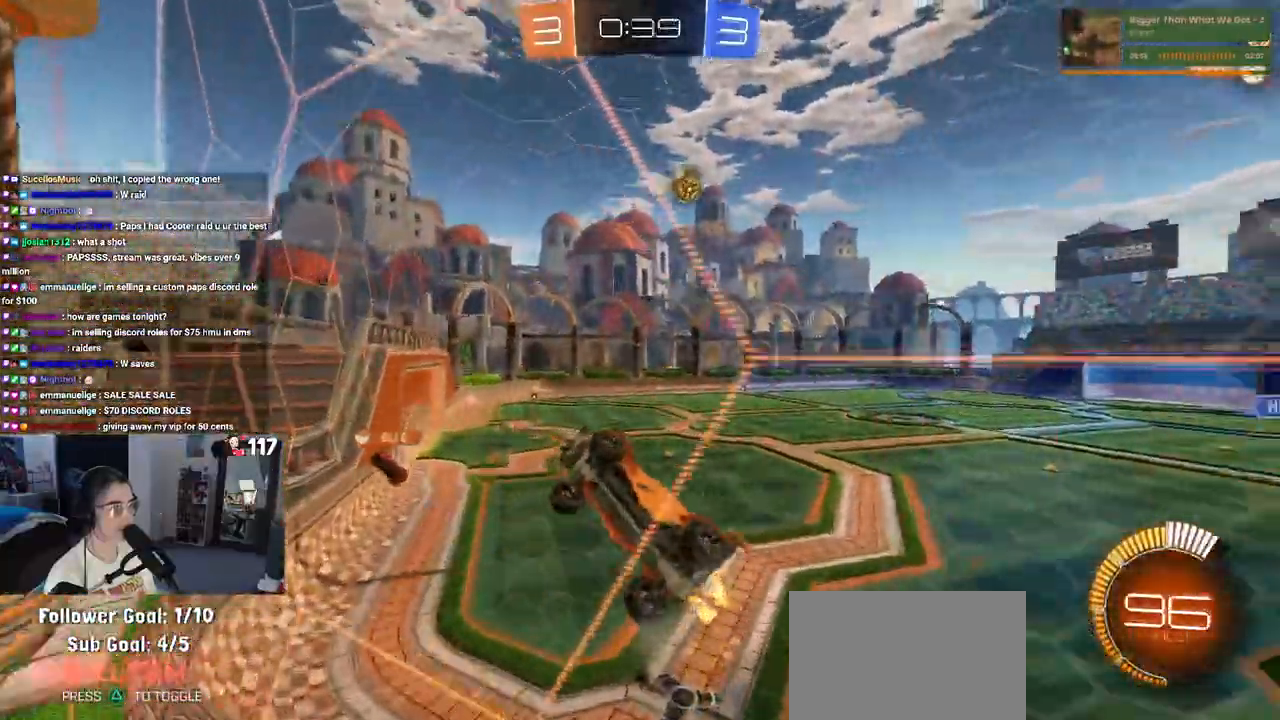
{"buttons": ["R2"], "left_stick": "right", "right_stick": "center", "events": [[50, "left_stick", "center"], [317, "left_stick", "right"]]}
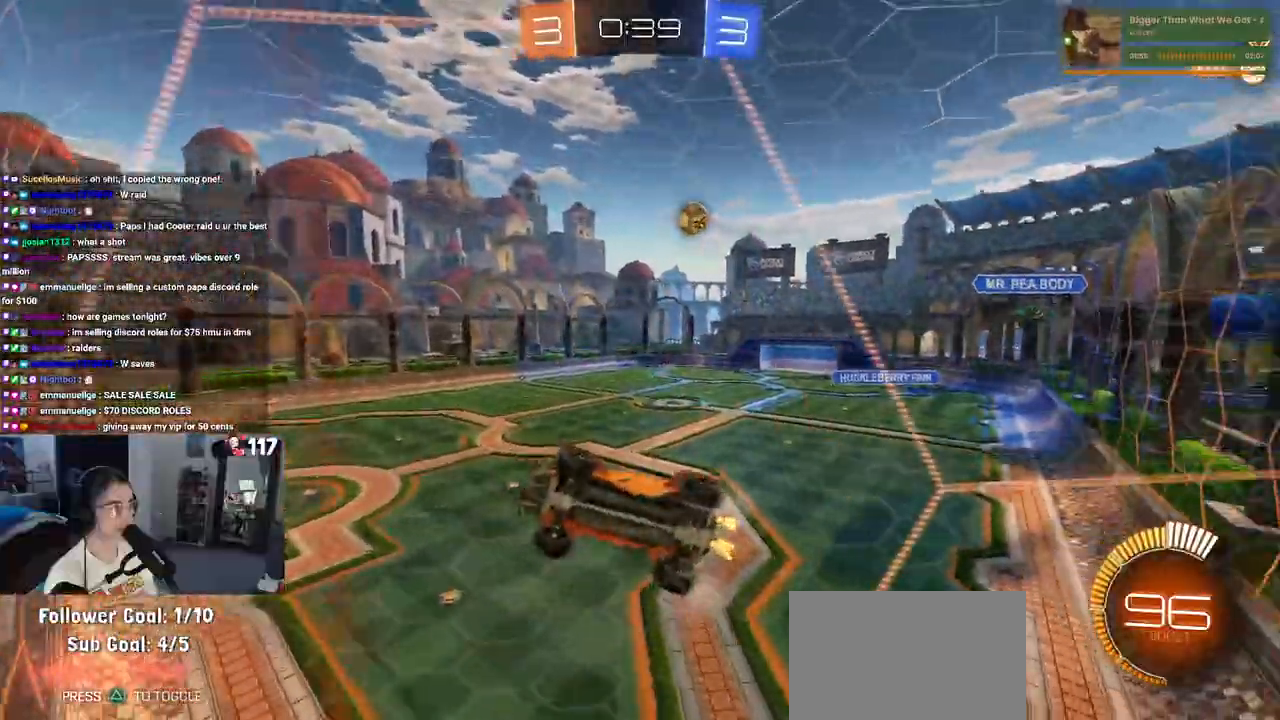
{"buttons": ["R2"], "left_stick": "center", "right_stick": "center", "events": [[100, "SQUARE", "down"], [250, "SQUARE", "up"], [433, "left_stick", "center"]]}
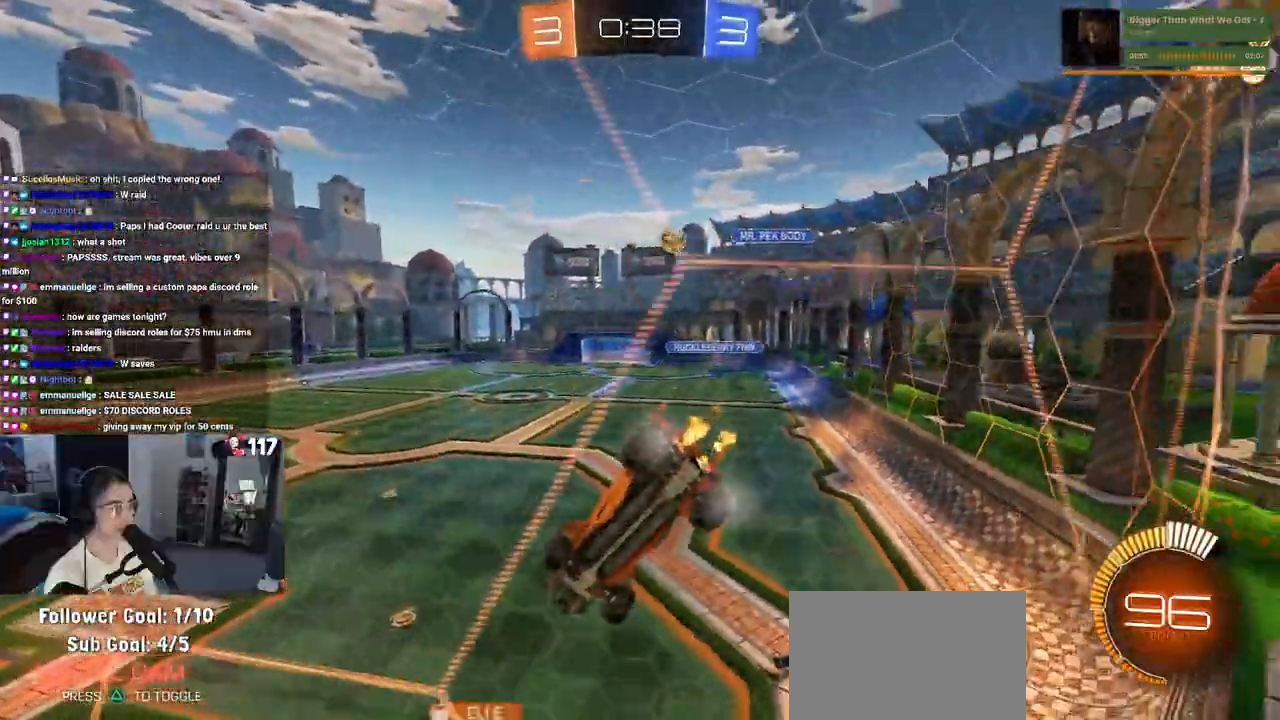
{"buttons": ["R2"], "left_stick": "center", "right_stick": "center", "events": [[117, "R2", "up"], [200, "left_stick", "left"], [250, "L2", "down"], [317, "R2", "down"], [350, "L2", "up"], [350, "left_stick", "center"]]}
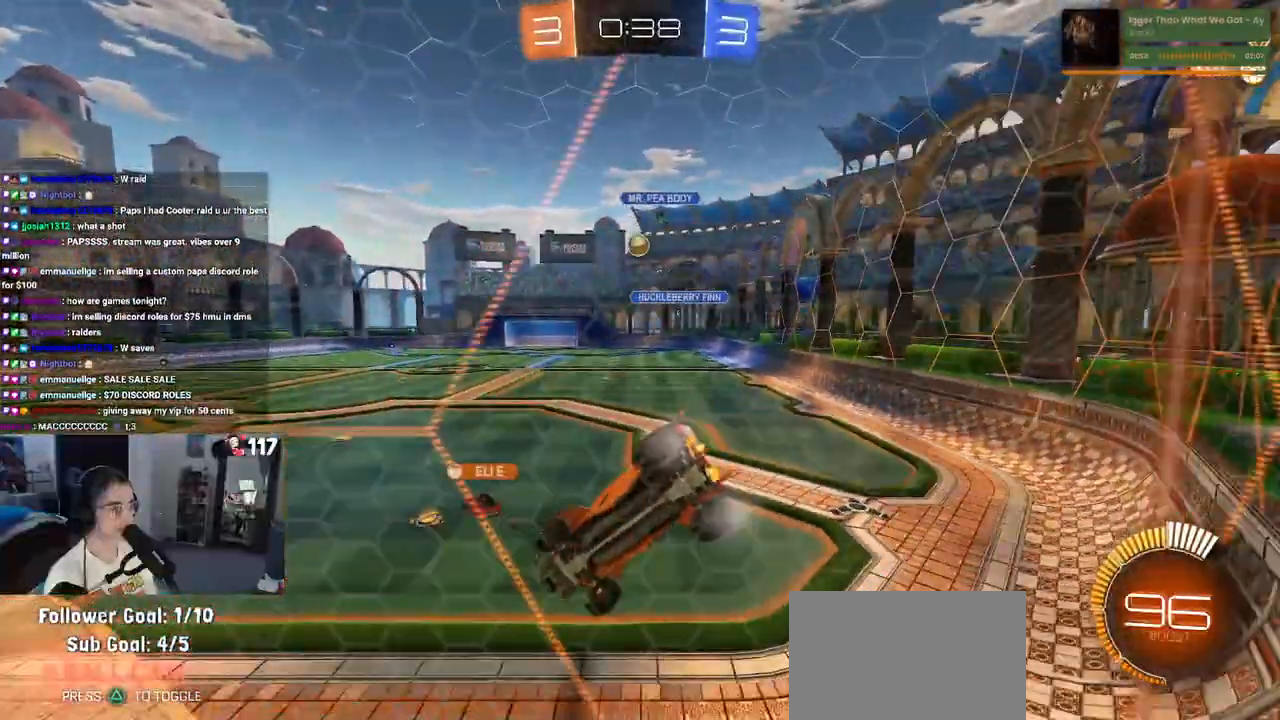
{"buttons": ["R2"], "left_stick": "right", "right_stick": "center", "events": [[300, "left_stick", "right"]]}
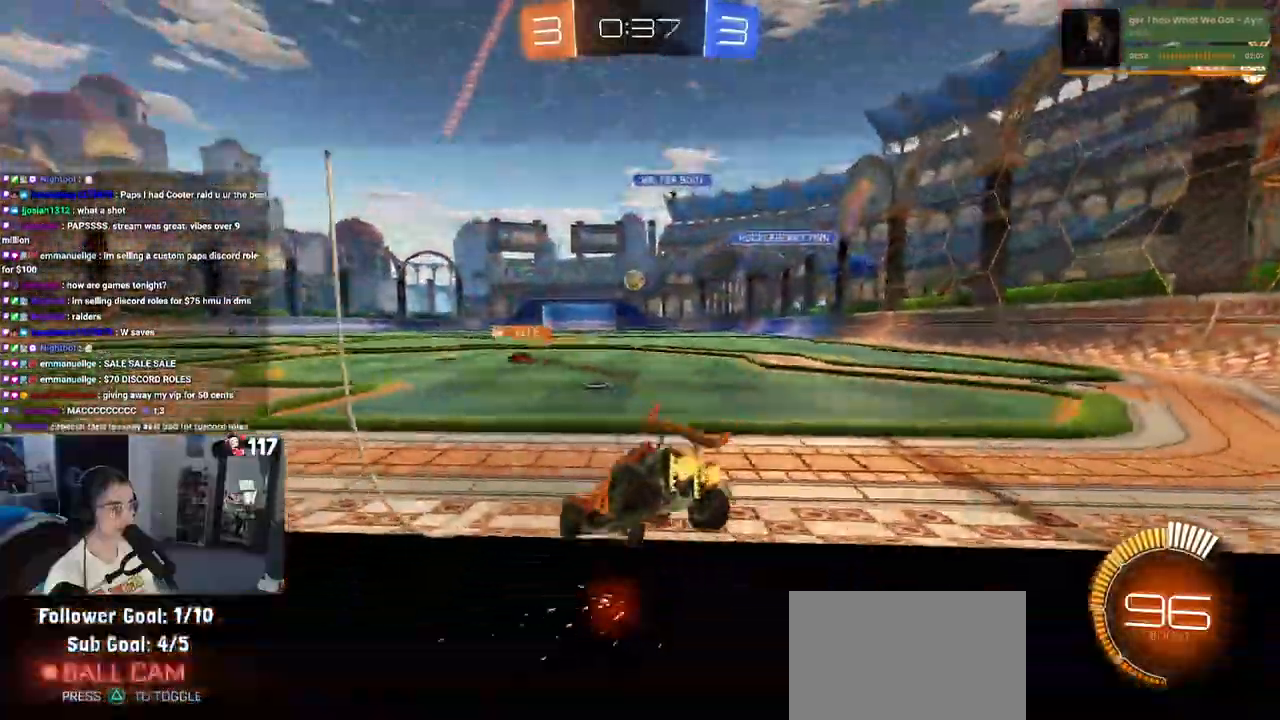
{"buttons": ["CROSS", "SQUARE", "R1", "R2"], "left_stick": "down-left", "right_stick": "center", "events": [[67, "left_stick", "center"], [200, "R1", "down"], [200, "left_stick", "right"], [250, "CROSS", "down"], [267, "left_stick", "up"], [317, "left_stick", "up-left"], [350, "CROSS", "up"], [400, "CROSS", "down"], [483, "SQUARE", "down"], [500, "left_stick", "down-left"]]}
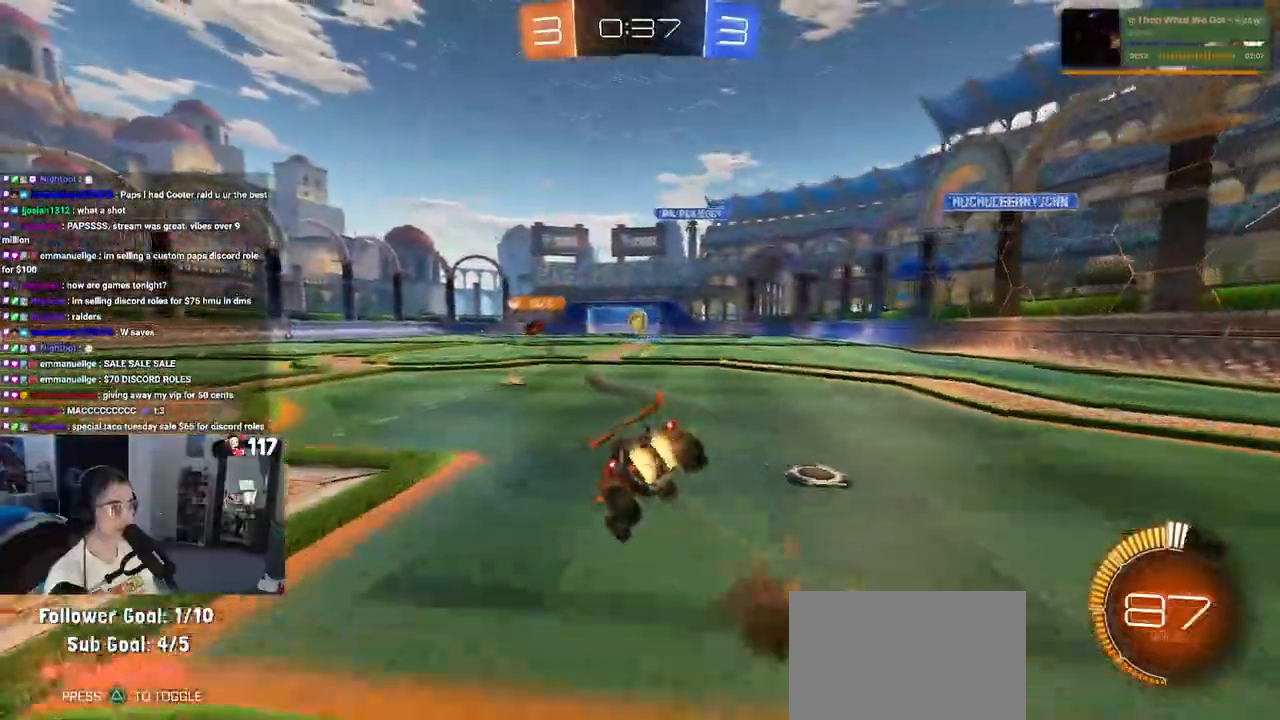
{"buttons": ["SQUARE", "R2"], "left_stick": "down-left", "right_stick": "center", "events": [[17, "CROSS", "up"], [217, "R1", "up"]]}
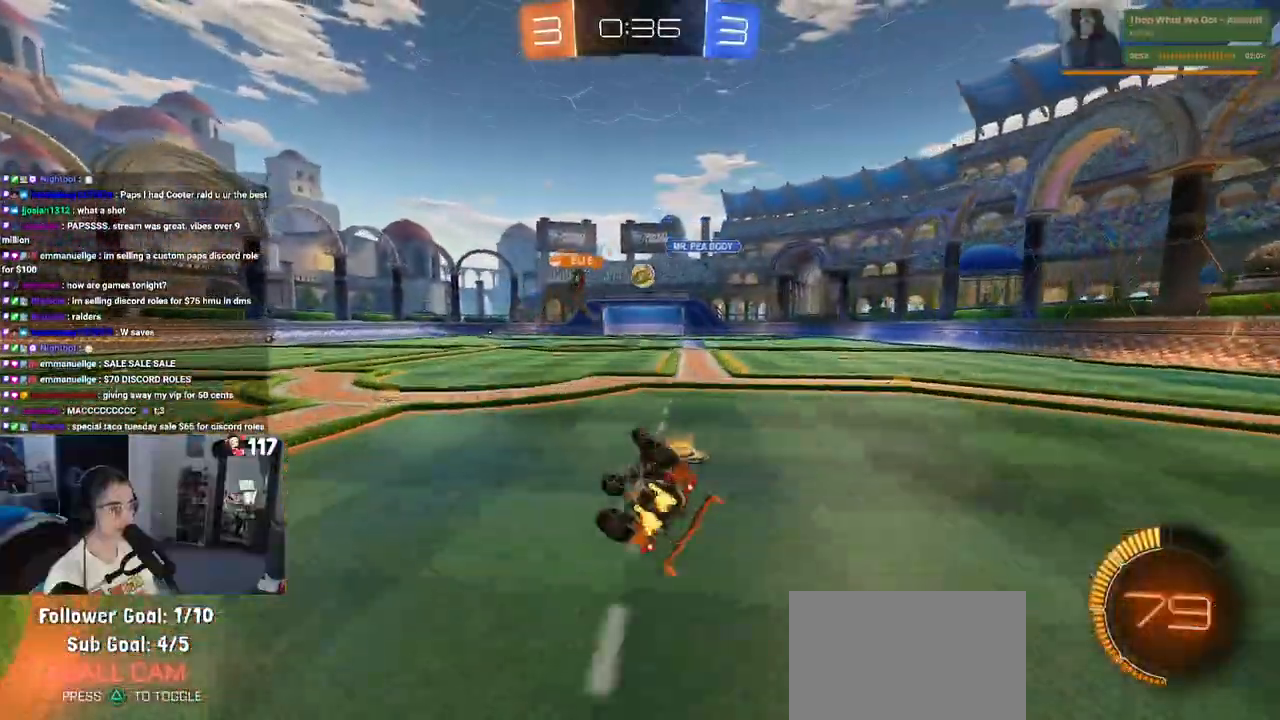
{"buttons": ["R2"], "left_stick": "center", "right_stick": "center", "events": [[317, "SQUARE", "up"], [317, "left_stick", "center"]]}
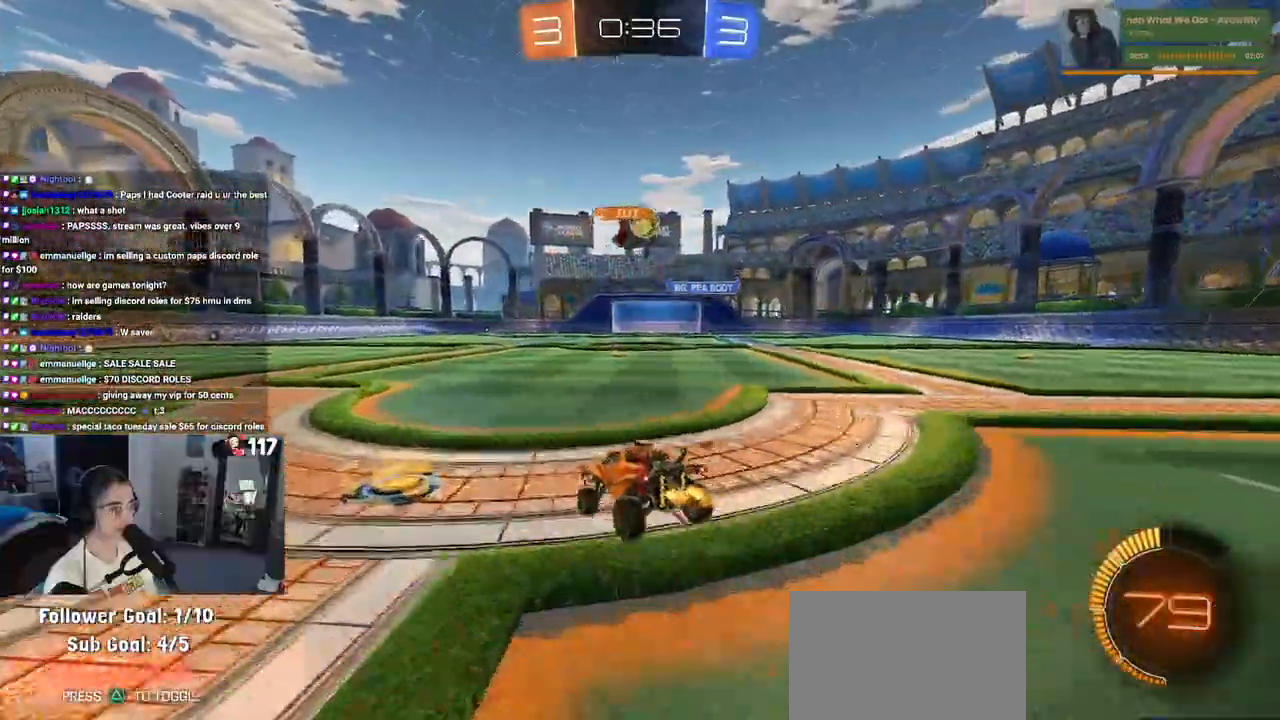
{"buttons": ["R2"], "left_stick": "center", "right_stick": "center", "events": [[183, "left_stick", "right"], [383, "left_stick", "center"]]}
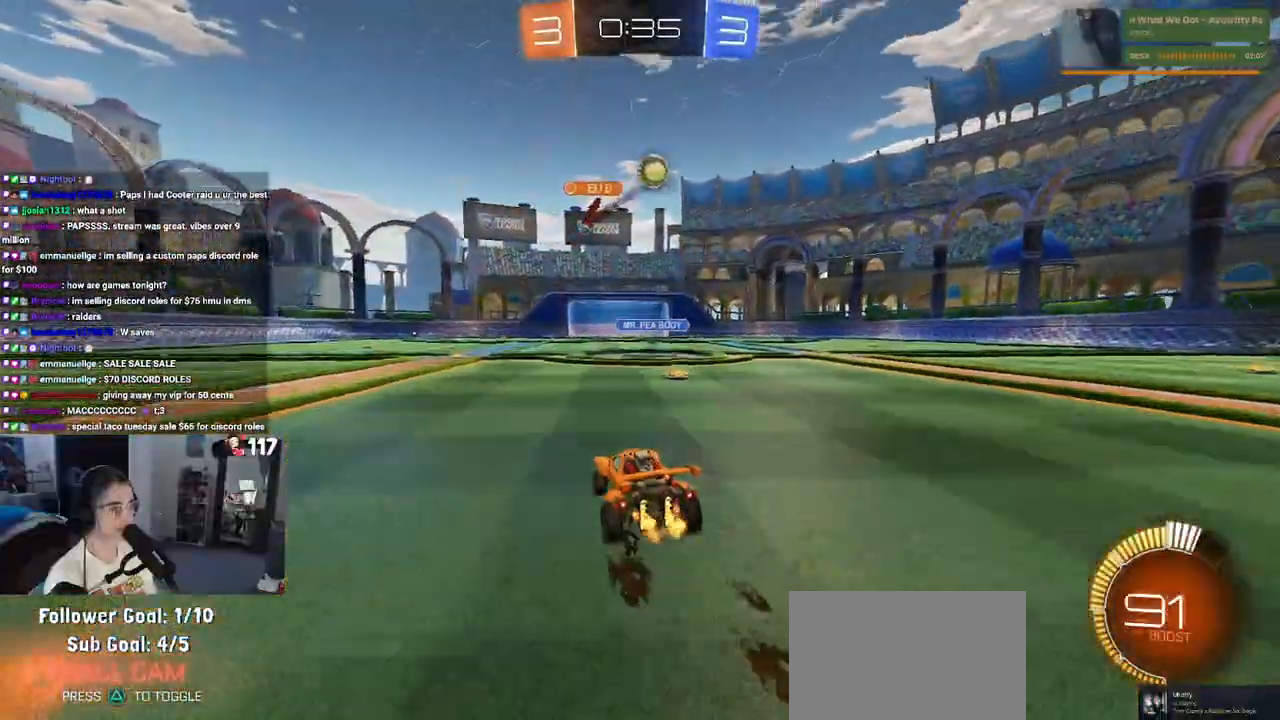
{"buttons": ["R2"], "left_stick": "center", "right_stick": "center", "events": [[33, "left_stick", "right"], [383, "left_stick", "center"]]}
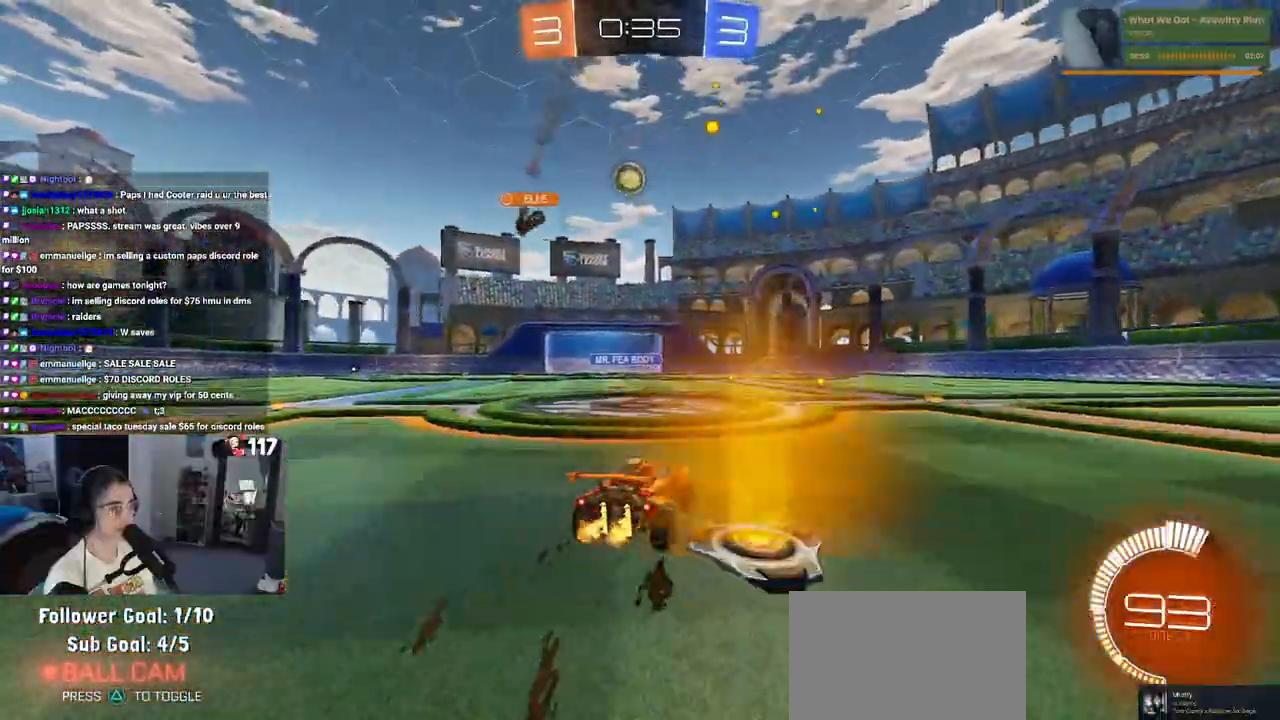
{"buttons": ["R2"], "left_stick": "center", "right_stick": "center", "events": [[50, "left_stick", "right"], [483, "left_stick", "center"]]}
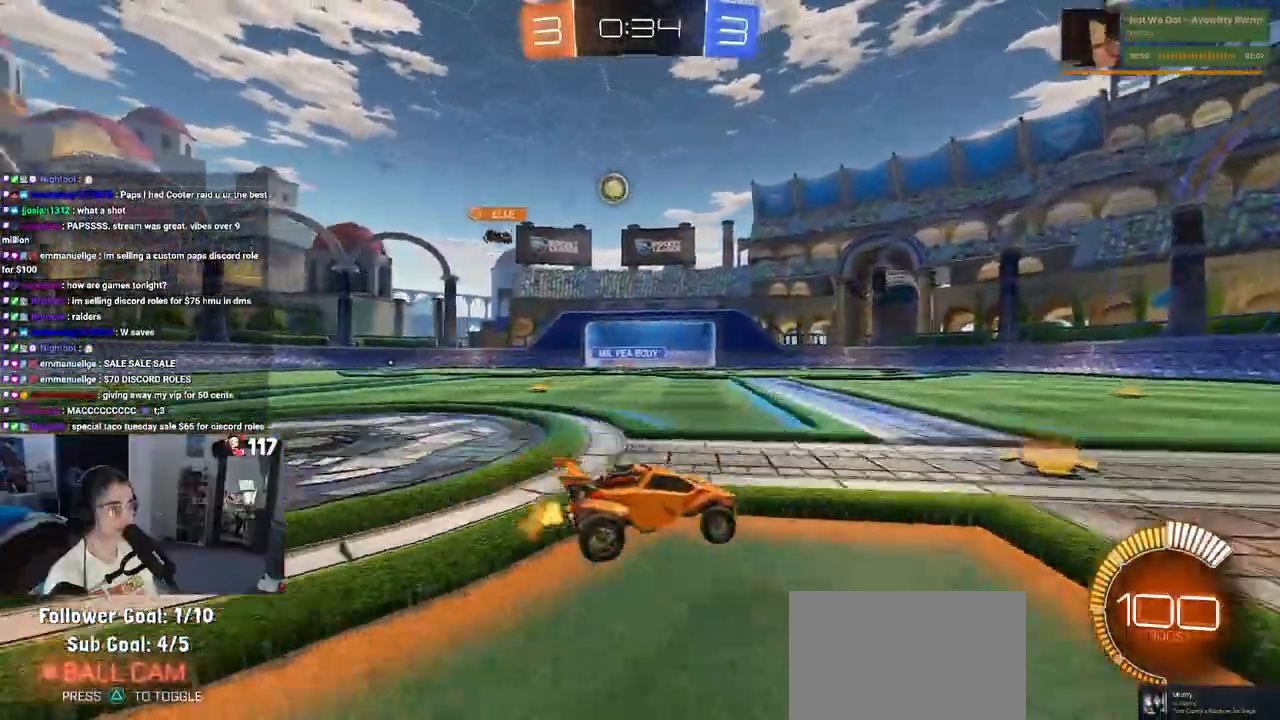
{"buttons": ["R2"], "left_stick": "left", "right_stick": "center", "events": [[400, "left_stick", "left"]]}
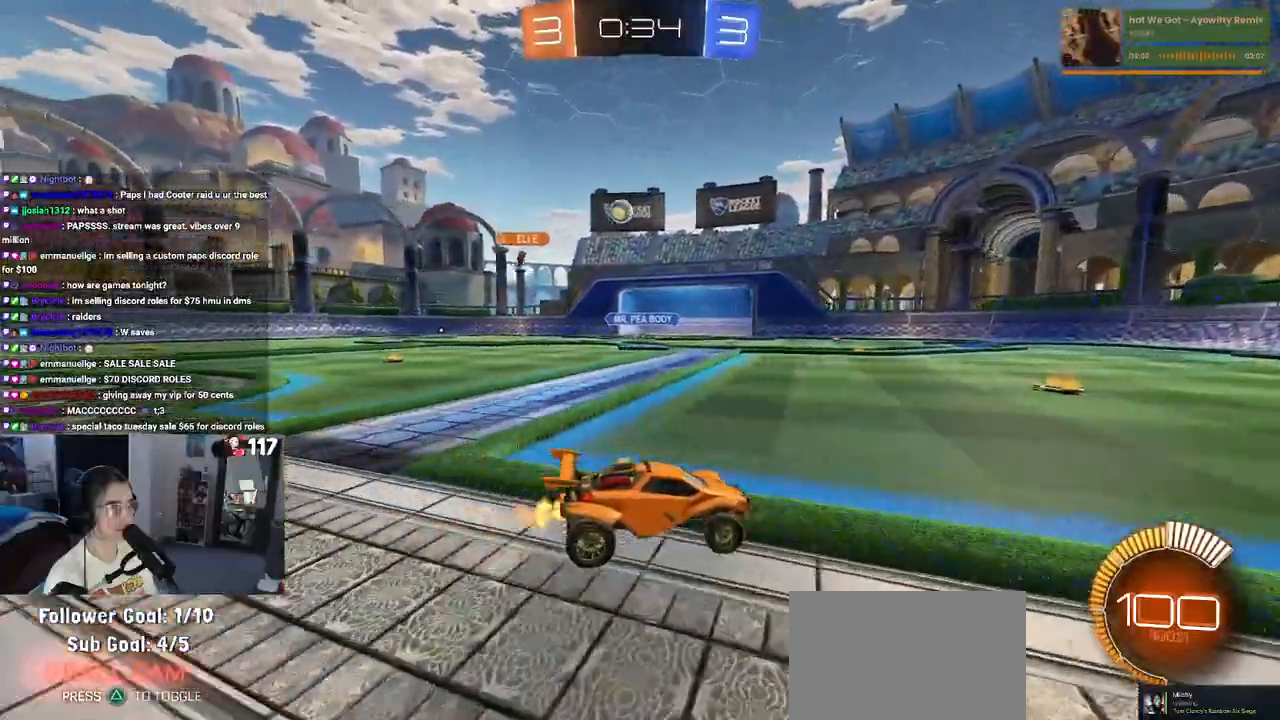
{"buttons": ["R2"], "left_stick": "left", "right_stick": "center", "events": [[67, "SQUARE", "down"], [133, "SQUARE", "up"], [167, "left_stick", "center"], [317, "left_stick", "left"]]}
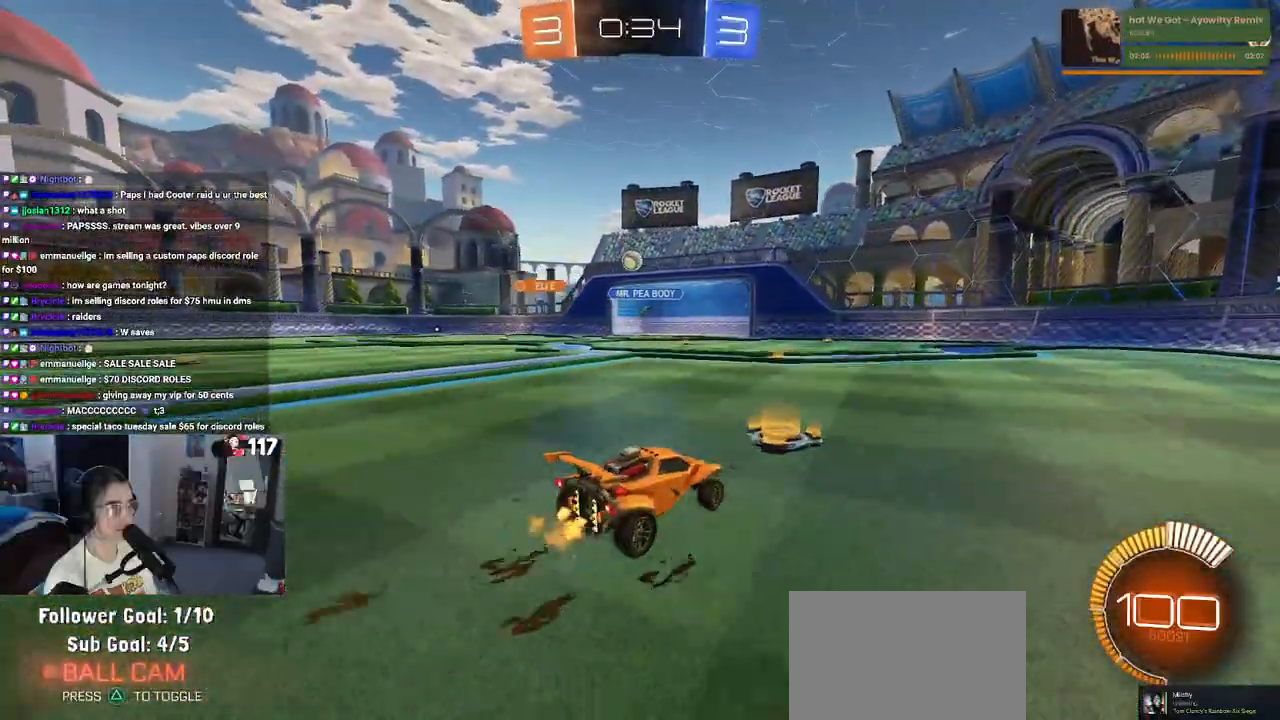
{"buttons": ["R1", "R2"], "left_stick": "center", "right_stick": "center", "events": [[167, "R1", "down"], [367, "left_stick", "center"]]}
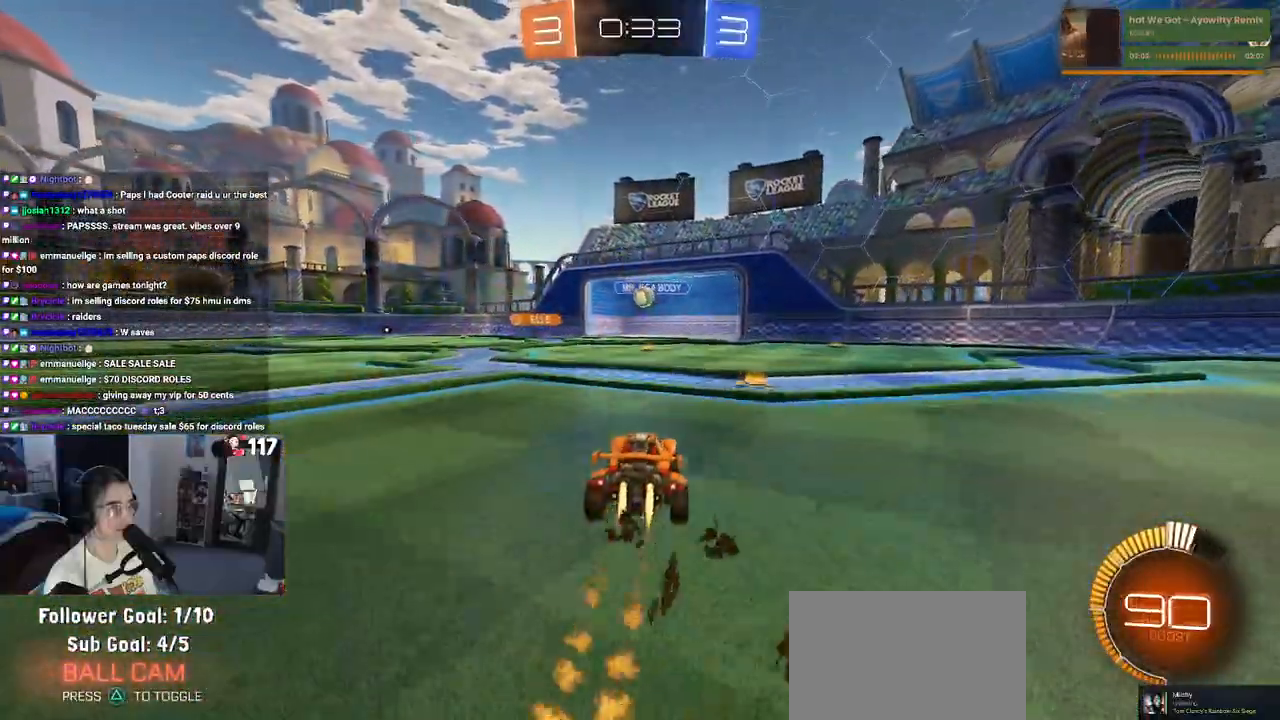
{"buttons": ["R1", "R2"], "left_stick": "center", "right_stick": "center", "events": [[250, "left_stick", "right"], [383, "left_stick", "center"]]}
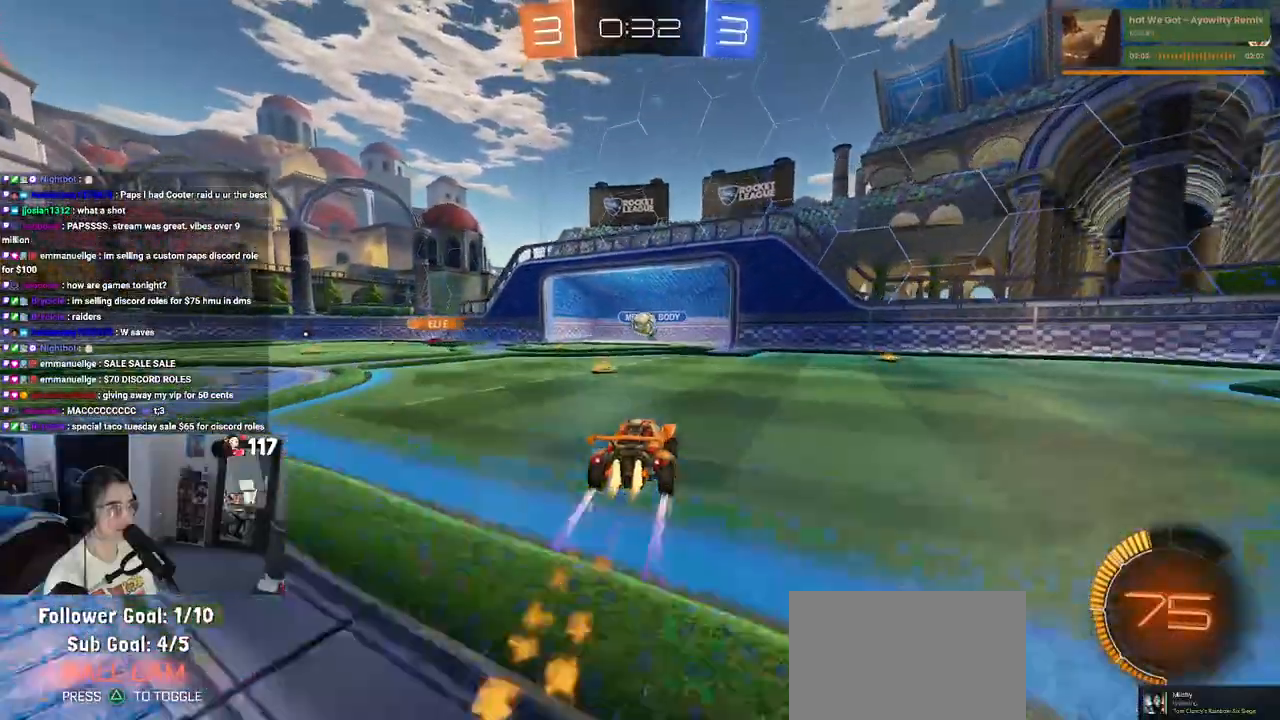
{"buttons": ["R2"], "left_stick": "left", "right_stick": "center", "events": [[17, "R1", "up"], [433, "left_stick", "left"]]}
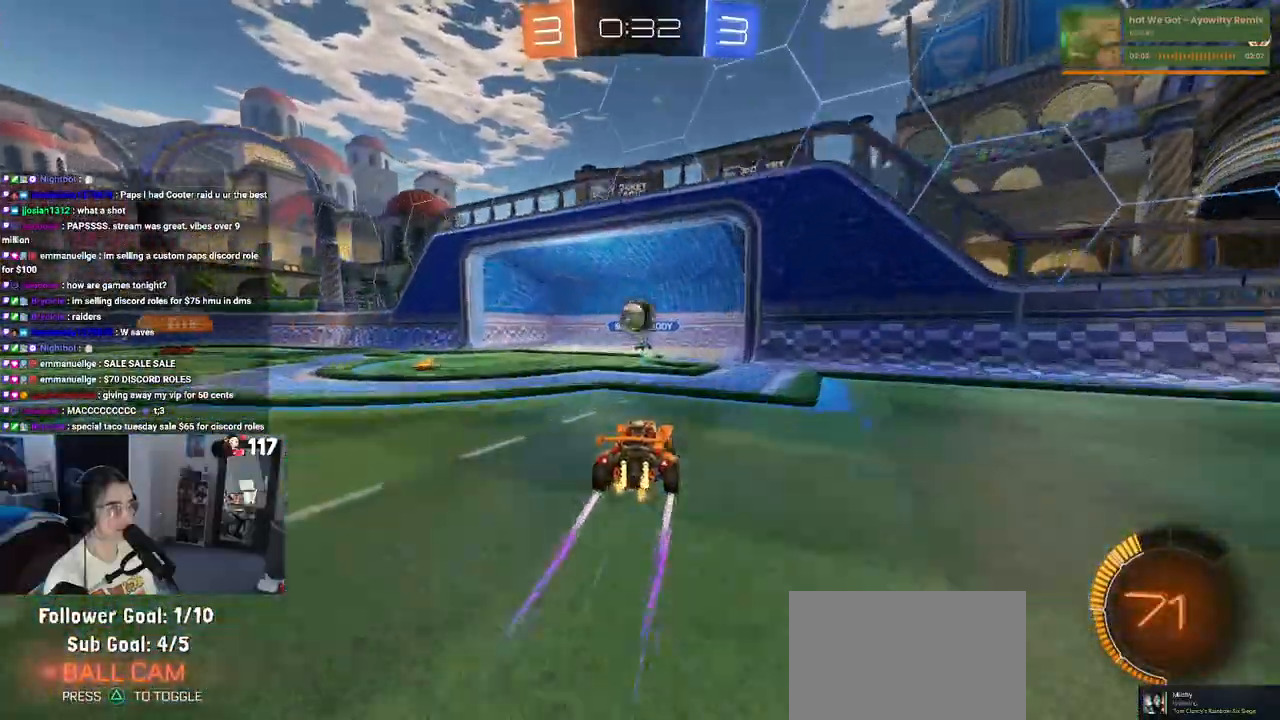
{"buttons": [], "left_stick": "center", "right_stick": "center", "events": [[33, "left_stick", "down"], [50, "CROSS", "down"], [250, "left_stick", "center"], [300, "CROSS", "up"], [433, "R2", "up"]]}
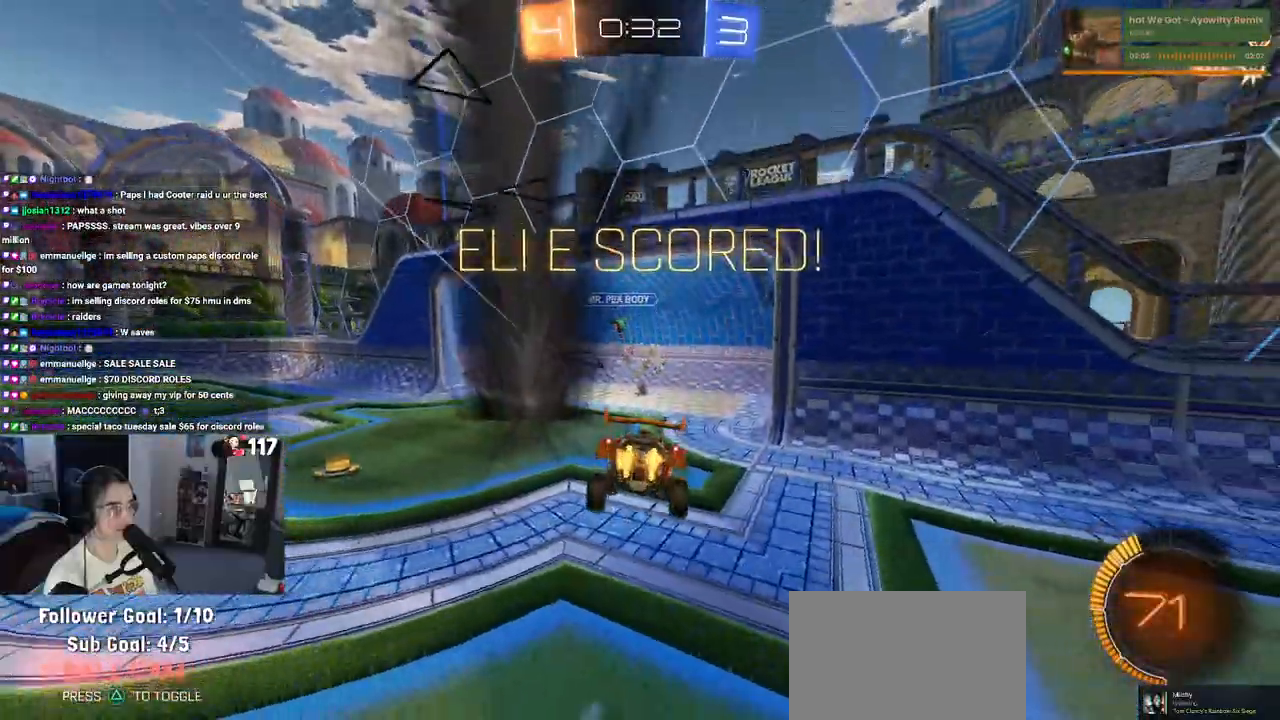
{"buttons": [], "left_stick": "center", "right_stick": "center", "events": []}
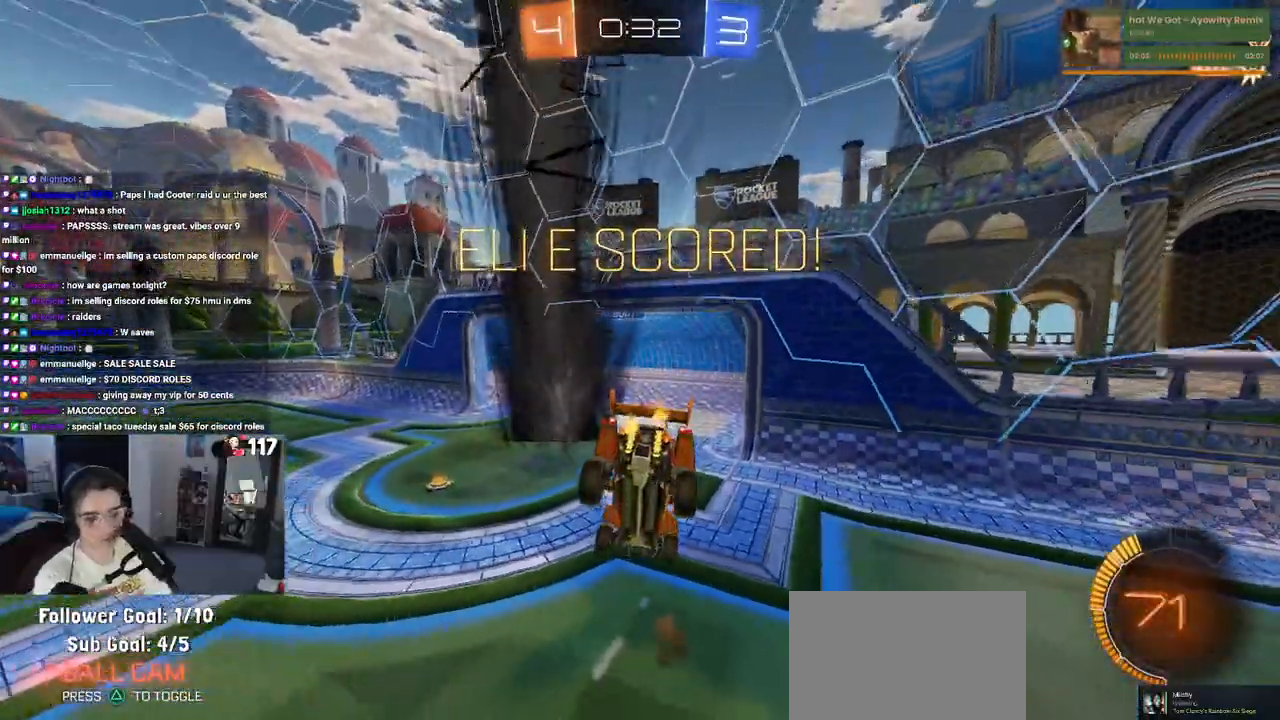
{"buttons": [], "left_stick": "center", "right_stick": "center", "events": []}